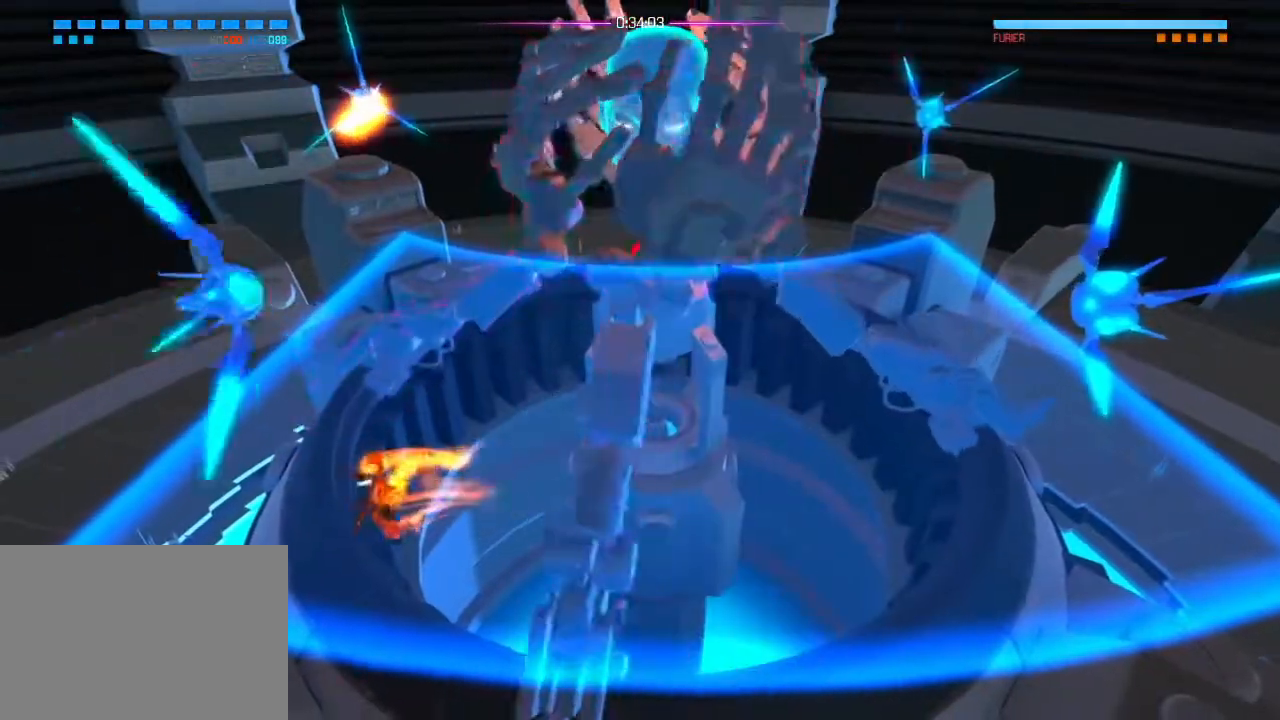
Gameplay with a controller (PlayStation layout); each line is a JSON object with the inputs held at the frame after it. "events" lists button and stick changes between this image and that frame as [ms after this image, input, new state], when the widget could be followed in between. Not read: DPAD_DOWN DPAD_LEFT DPAD_RIGHT DPAD_UP HOME SELECT START.
{"buttons": ["R2"], "left_stick": "left", "right_stick": "up-right", "events": [[167, "R2", "up"], [284, "R2", "down"]]}
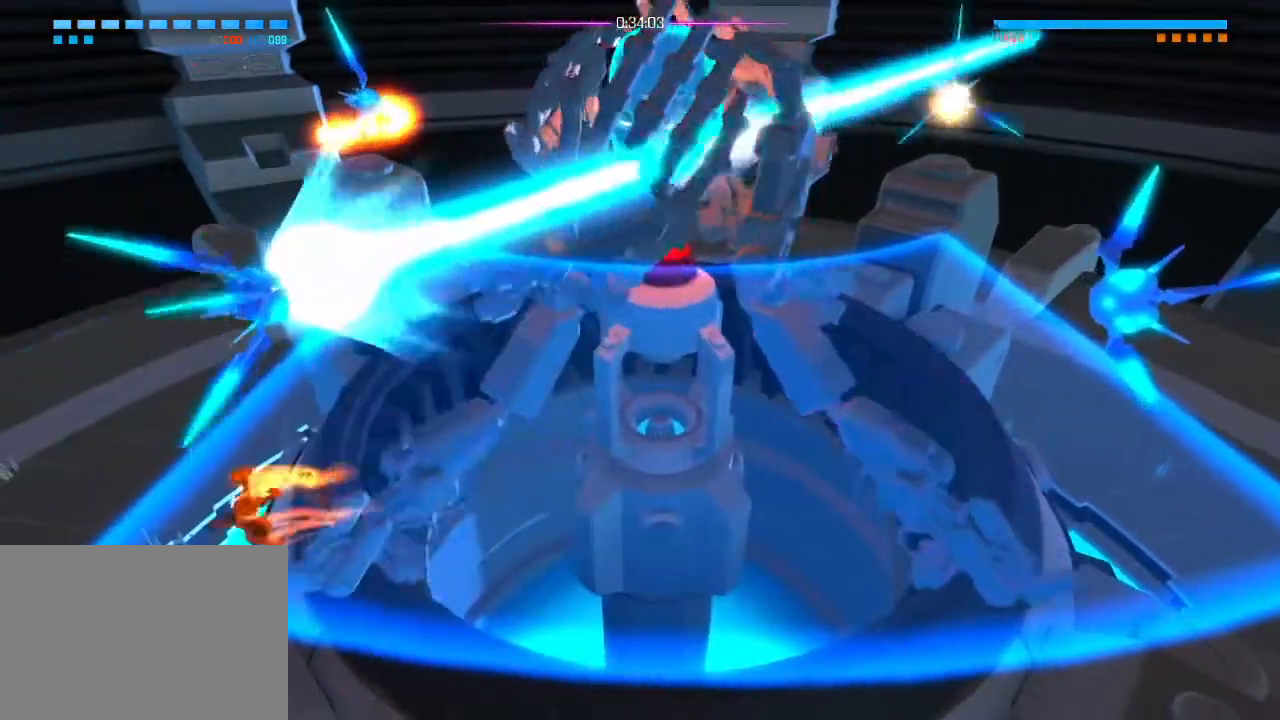
{"buttons": ["R2"], "left_stick": "left", "right_stick": "up-right", "events": [[201, "R2", "up"], [351, "R2", "down"]]}
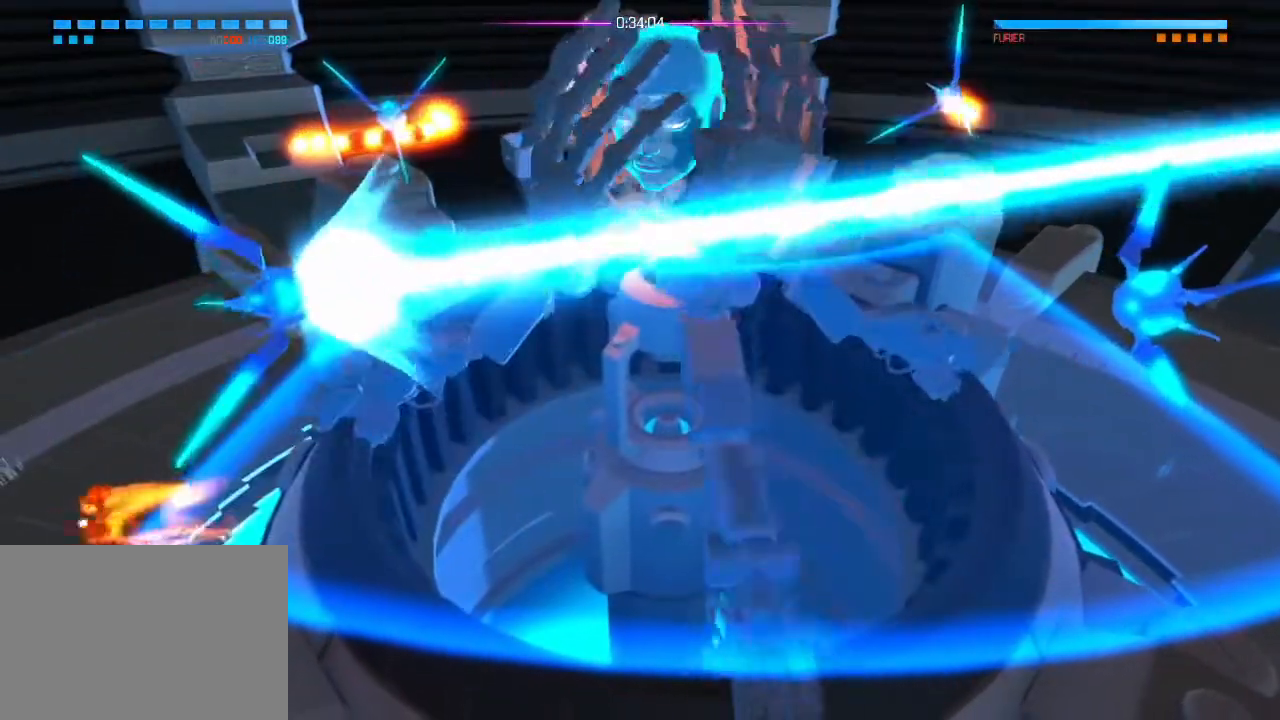
{"buttons": ["R2"], "left_stick": "center", "right_stick": "up-right", "events": [[167, "R2", "up"], [200, "left_stick", "center"], [300, "R2", "down"]]}
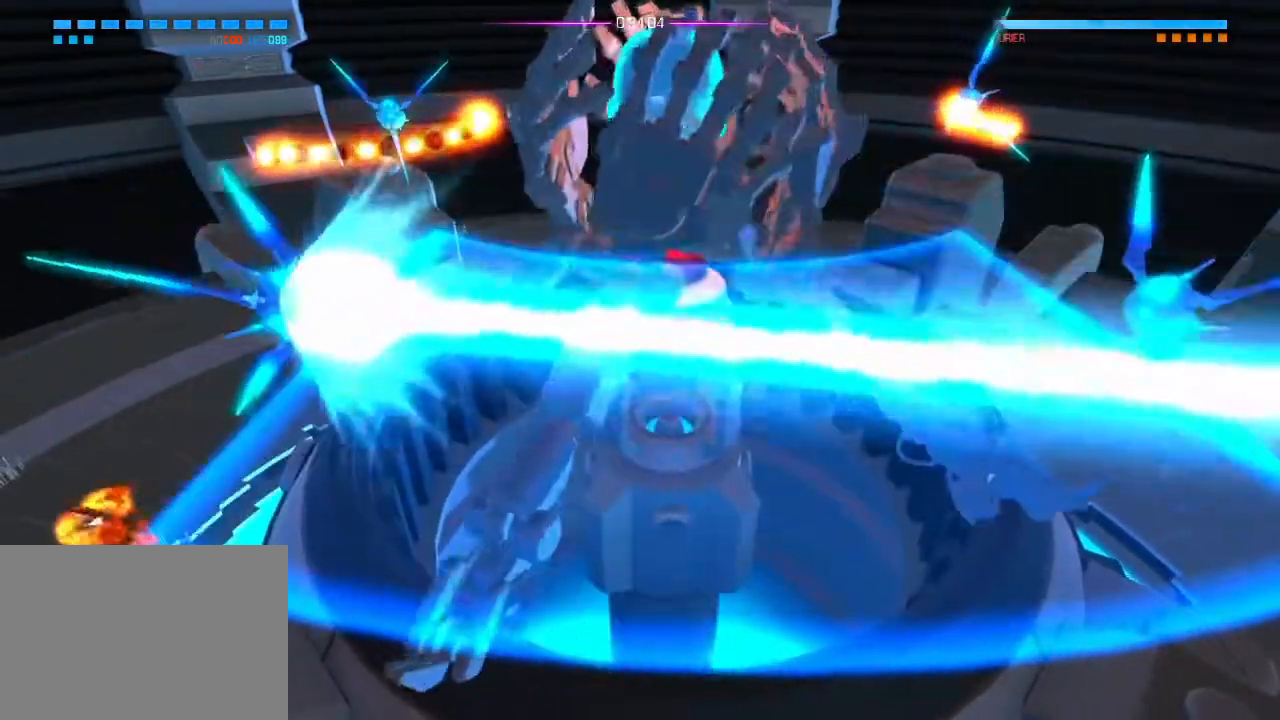
{"buttons": ["R2"], "left_stick": "center", "right_stick": "up-right", "events": [[151, "R2", "up"], [251, "R2", "down"]]}
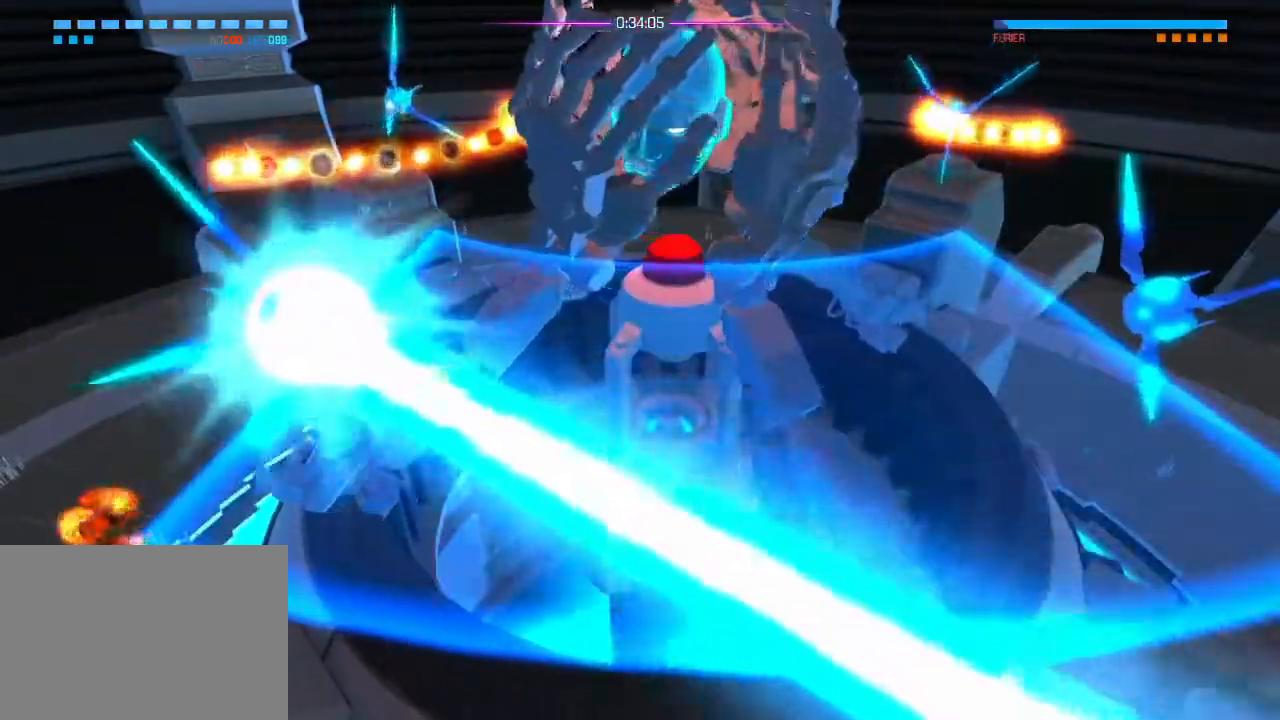
{"buttons": ["R2"], "left_stick": "center", "right_stick": "up-right", "events": [[133, "R2", "up"], [284, "R2", "down"]]}
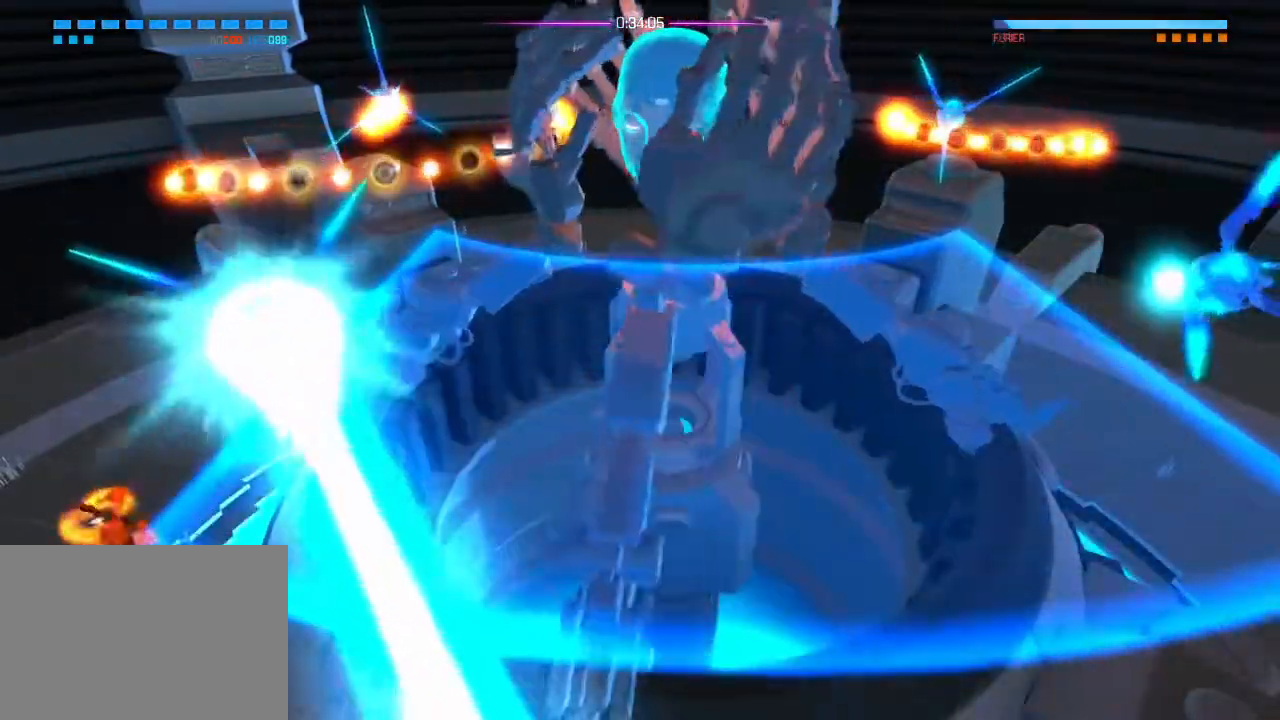
{"buttons": ["R2"], "left_stick": "center", "right_stick": "up-right", "events": [[84, "R2", "up"], [201, "R2", "down"]]}
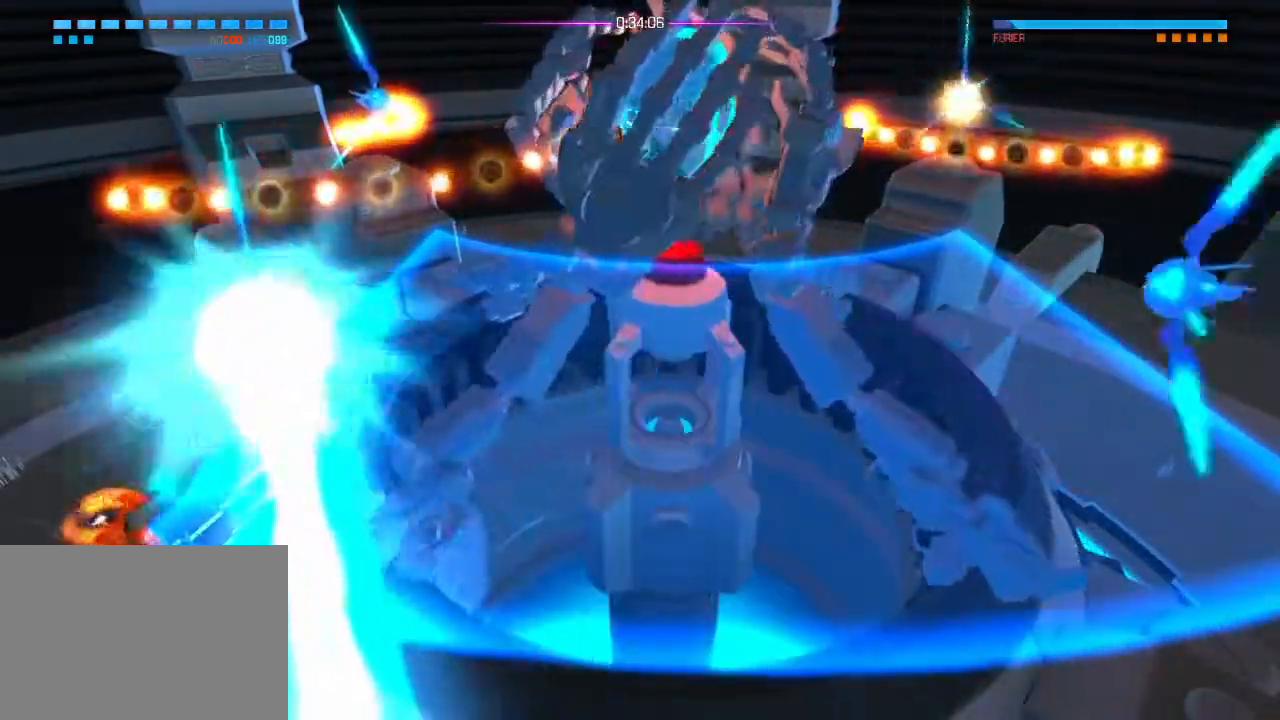
{"buttons": [], "left_stick": "center", "right_stick": "up-right", "events": [[17, "R2", "up"], [150, "R2", "down"], [467, "R2", "up"]]}
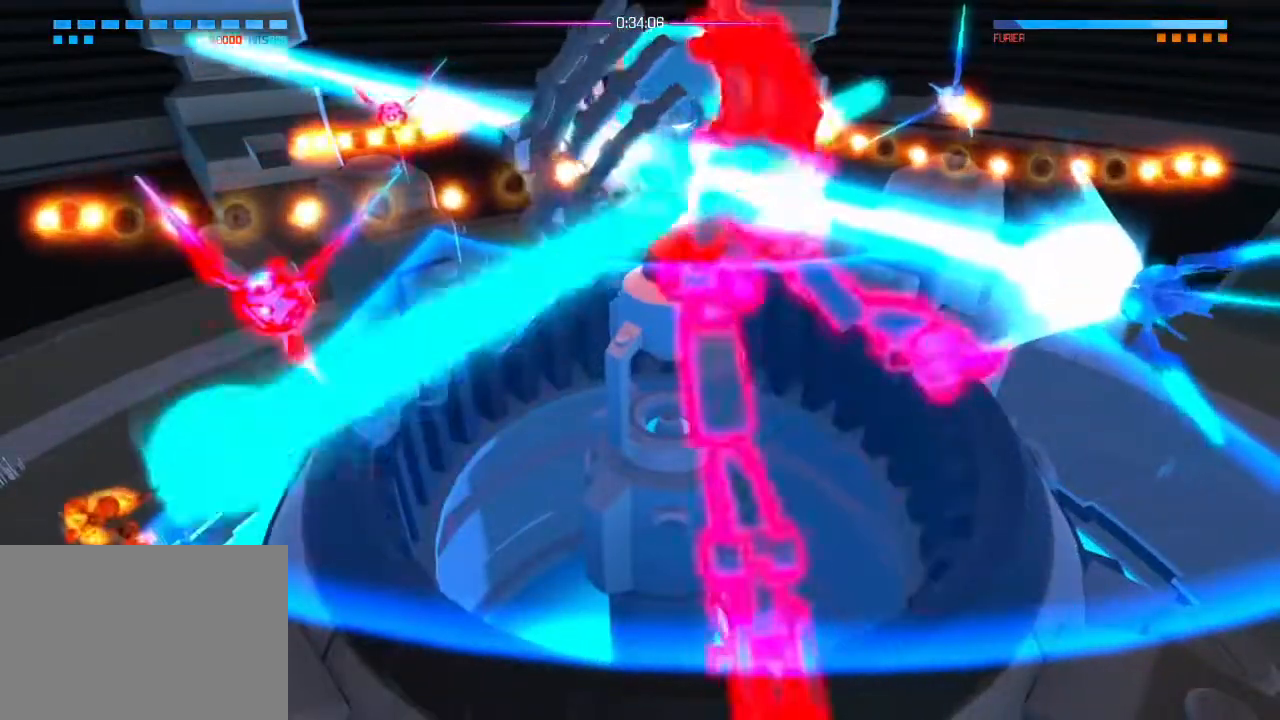
{"buttons": [], "left_stick": "down-right", "right_stick": "up-right", "events": [[101, "R2", "down"], [251, "left_stick", "down-right"], [418, "R2", "up"]]}
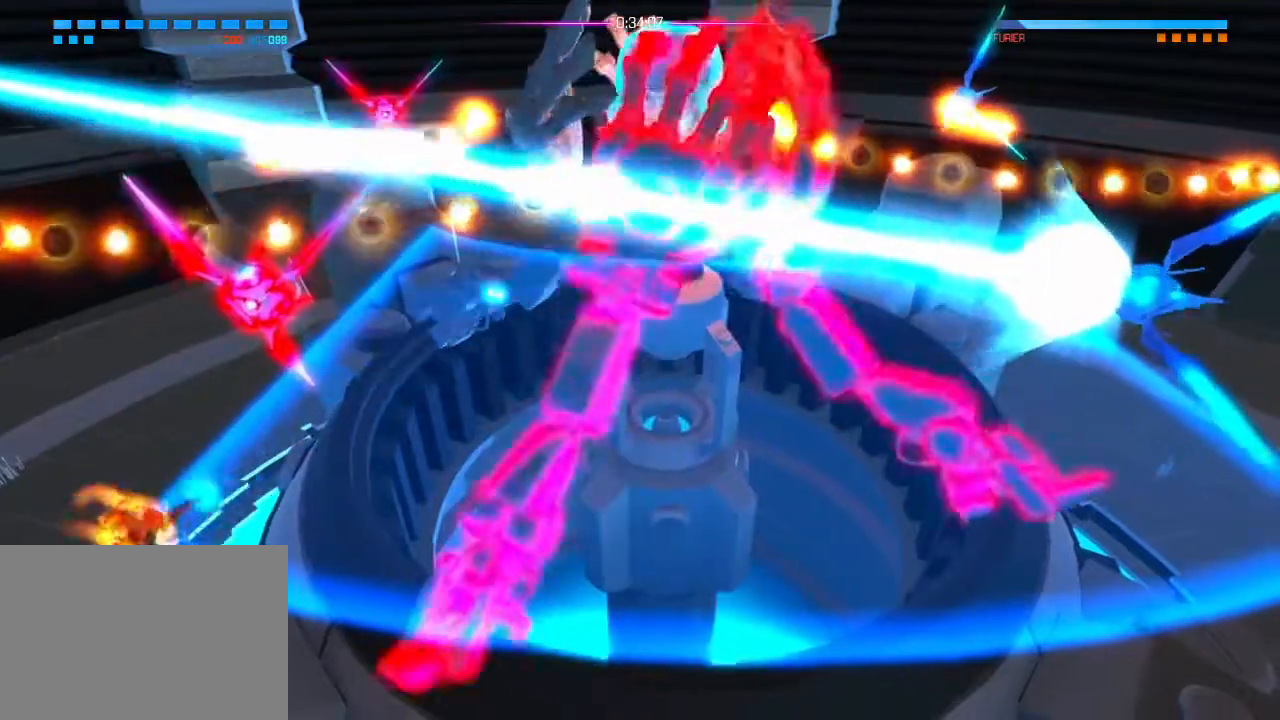
{"buttons": ["L1"], "left_stick": "up", "right_stick": "center", "events": [[50, "R2", "down"], [234, "left_stick", "center"], [367, "R2", "up"], [400, "left_stick", "up"], [400, "right_stick", "center"], [417, "L1", "down"]]}